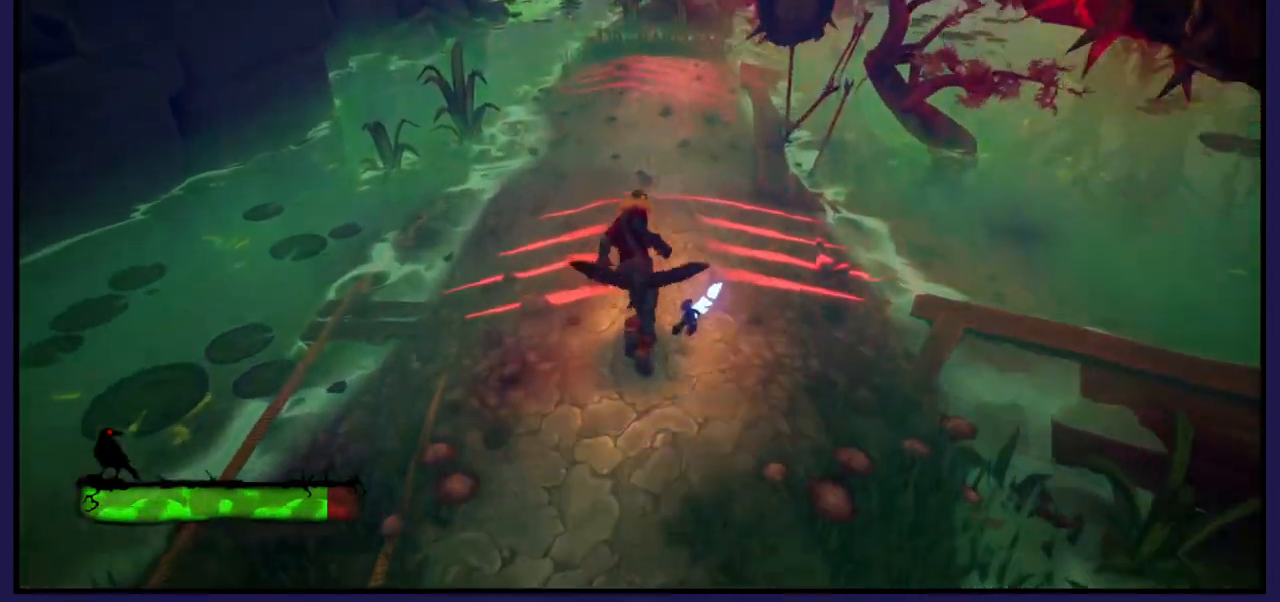
Gameplay with a controller (Xbox layout); each line is a JSON object with the inputs held at the frame after it. "events" lists button and stick changes between this image and that frame as [ms after this image, input, new state], when the widget could be followed in between.
{"buttons": [], "left_stick": "up", "right_stick": "center", "events": []}
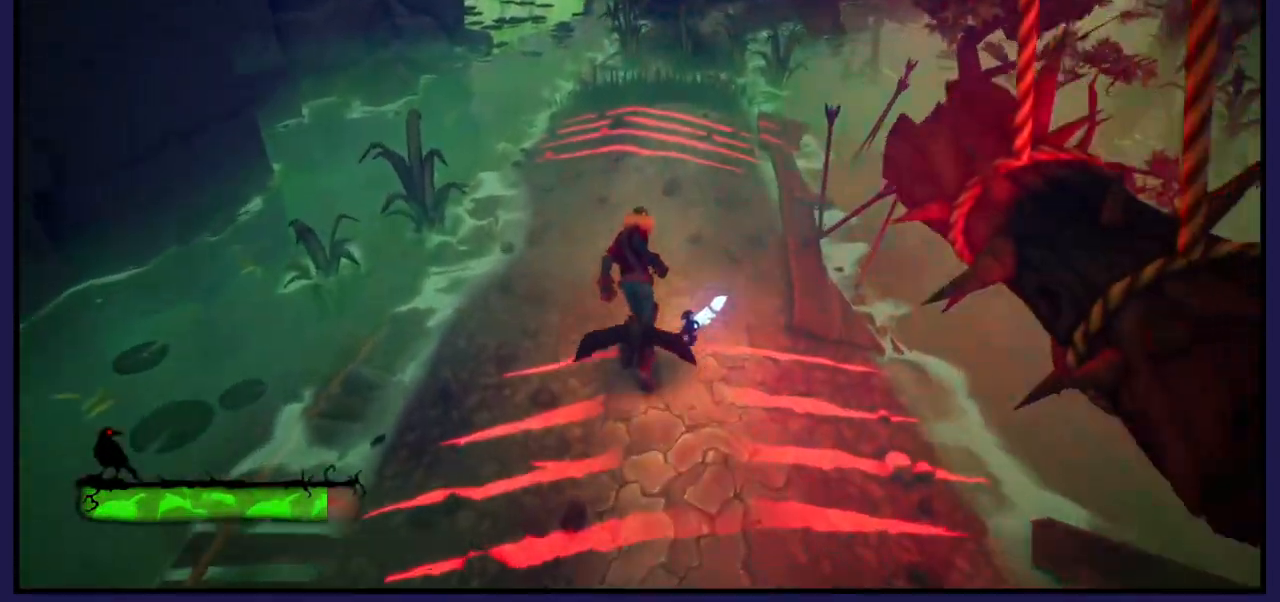
{"buttons": [], "left_stick": "up", "right_stick": "center", "events": []}
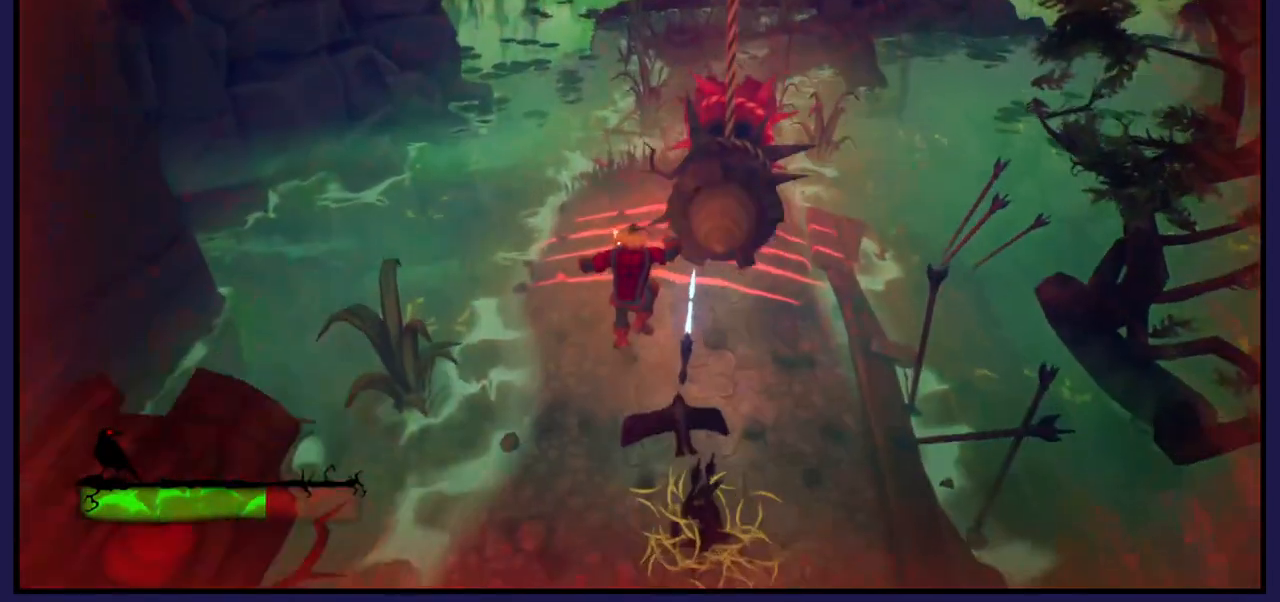
{"buttons": [], "left_stick": "down-right", "right_stick": "center", "events": [[17, "left_stick", "center"], [200, "left_stick", "right"], [250, "left_stick", "down-right"]]}
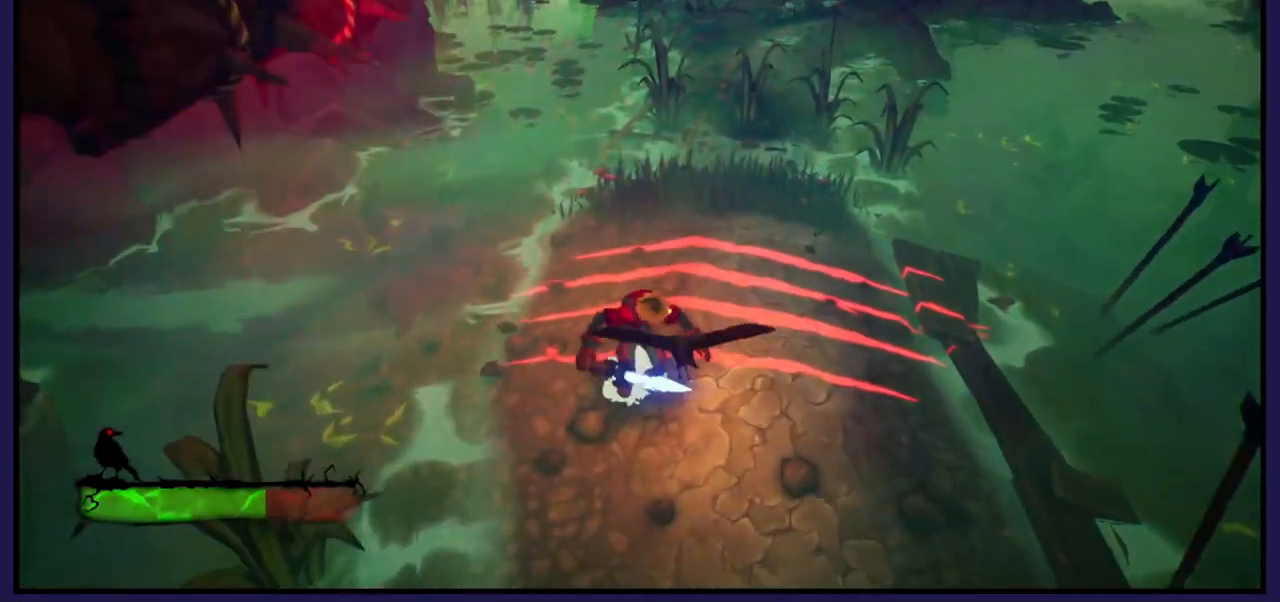
{"buttons": [], "left_stick": "center", "right_stick": "center", "events": [[500, "left_stick", "center"]]}
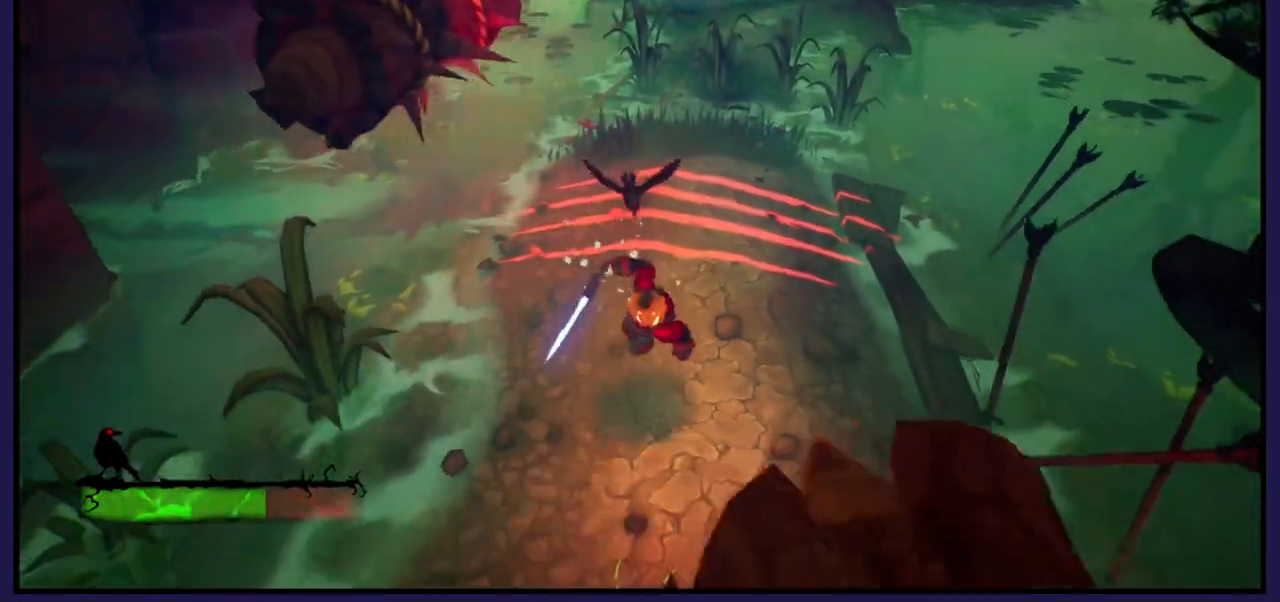
{"buttons": [], "left_stick": "up", "right_stick": "center", "events": [[217, "left_stick", "up"]]}
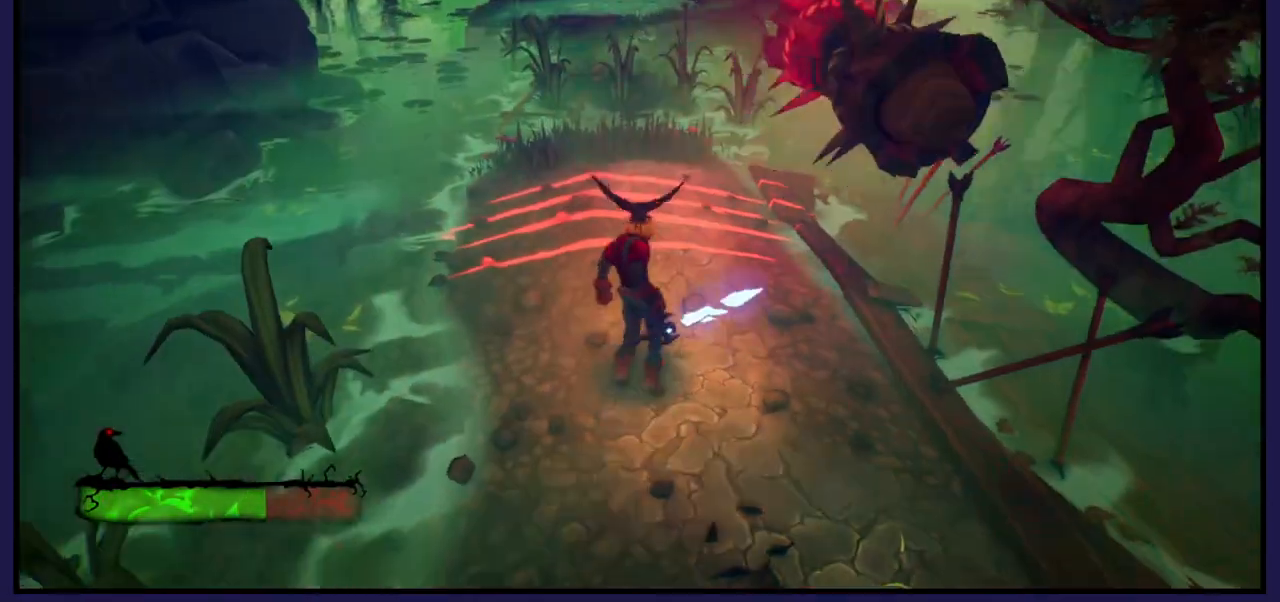
{"buttons": [], "left_stick": "up", "right_stick": "center", "events": []}
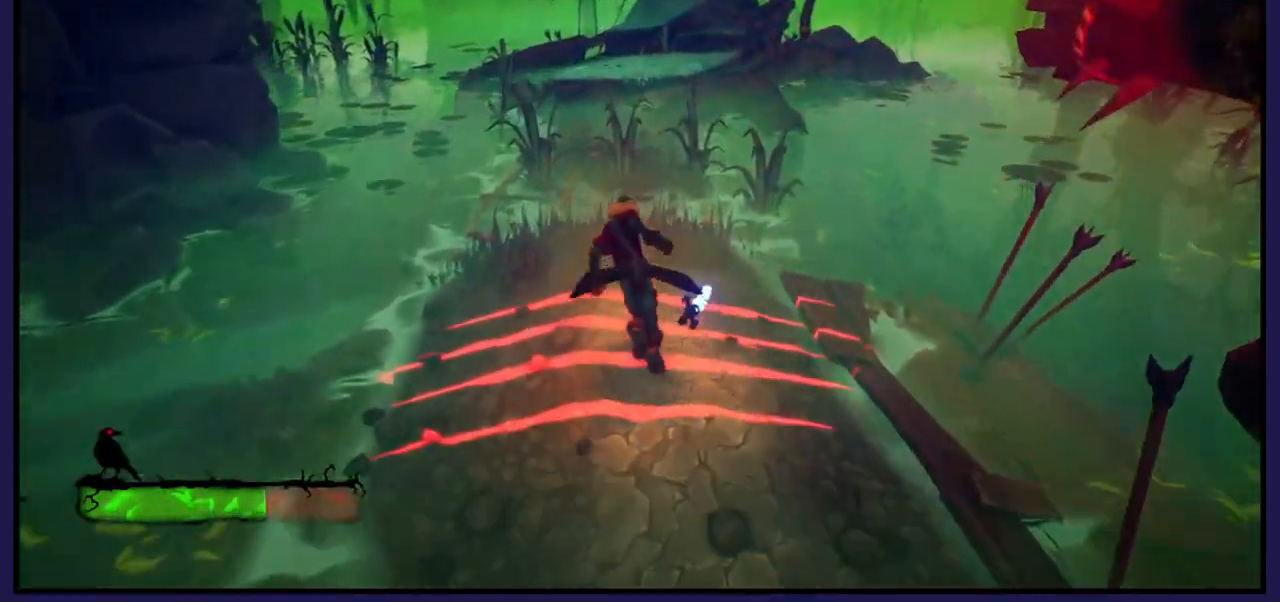
{"buttons": [], "left_stick": "up", "right_stick": "center", "events": []}
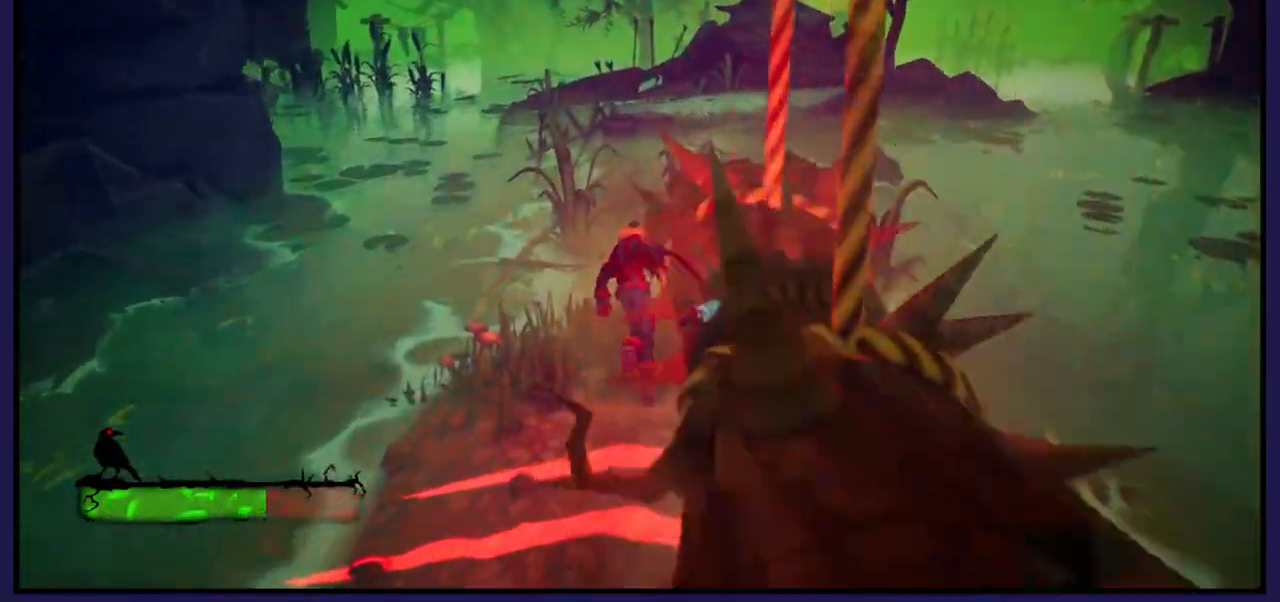
{"buttons": [], "left_stick": "up", "right_stick": "center", "events": []}
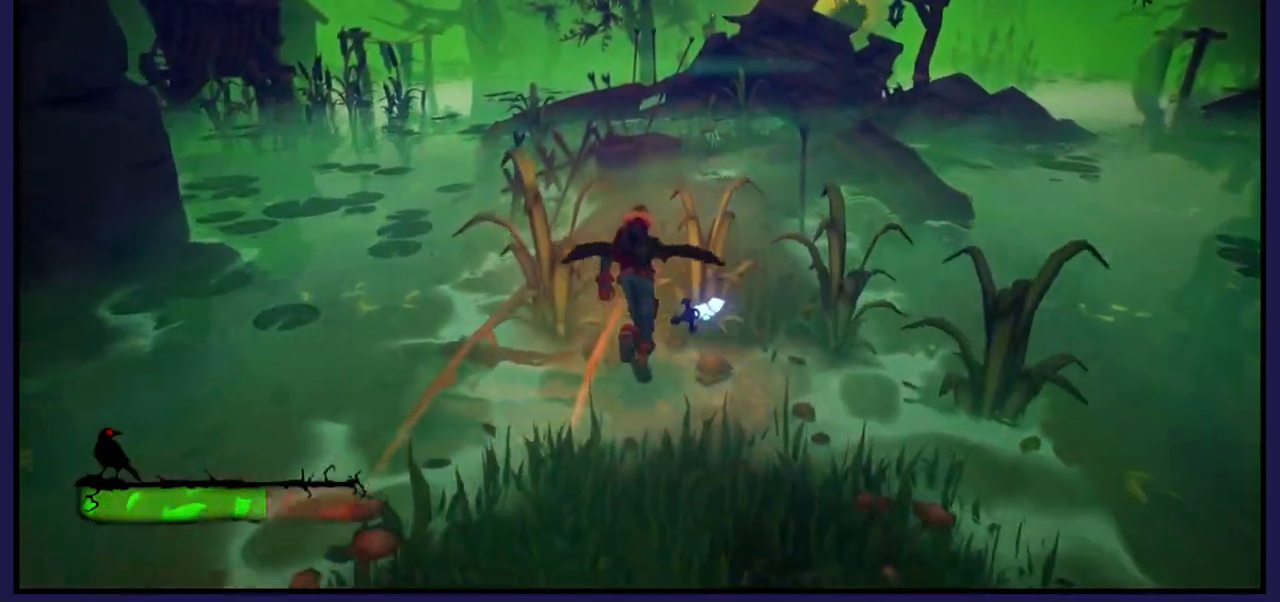
{"buttons": [], "left_stick": "up-right", "right_stick": "center", "events": [[200, "A", "down"], [417, "A", "up"], [417, "left_stick", "up-right"]]}
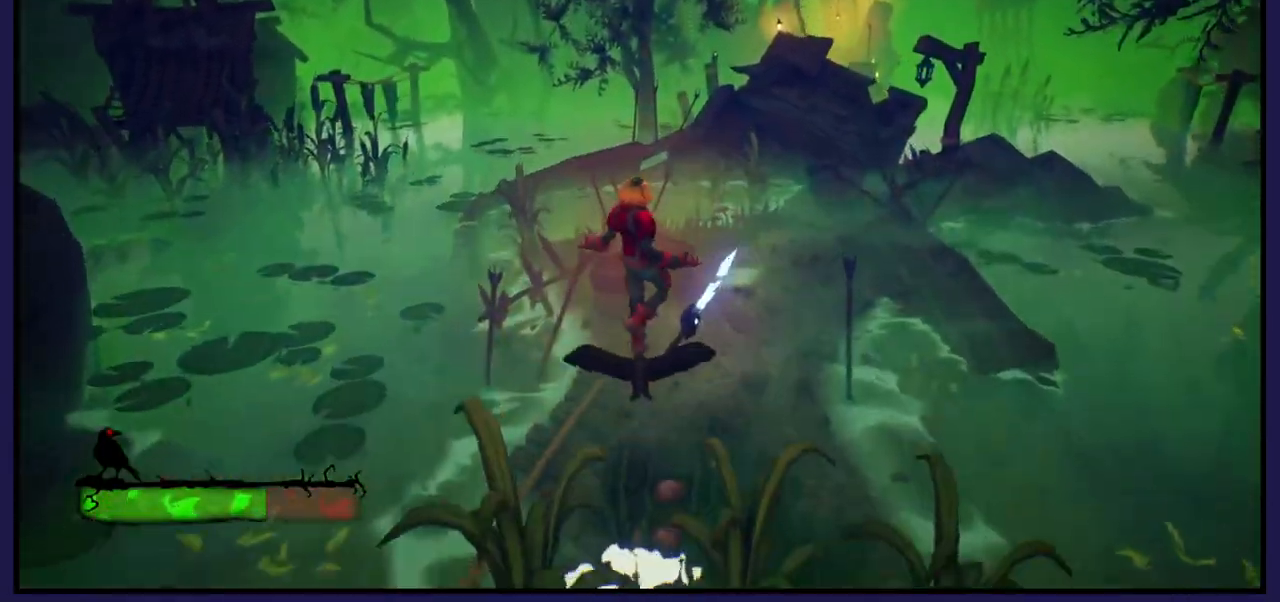
{"buttons": [], "left_stick": "up", "right_stick": "center", "events": [[500, "left_stick", "up"]]}
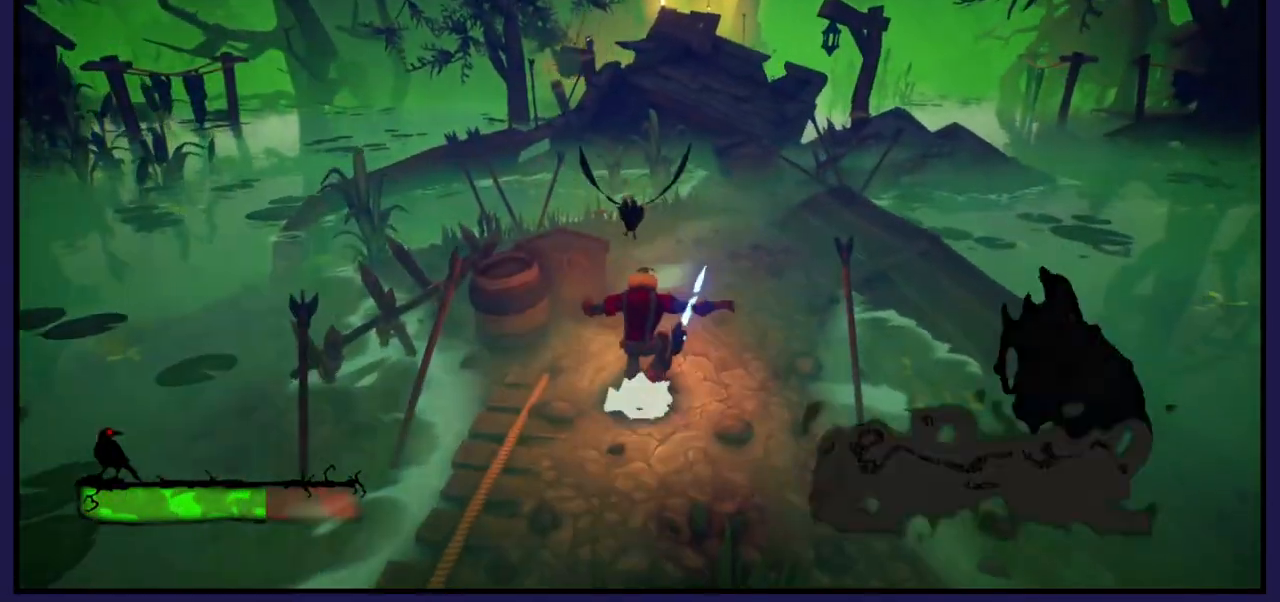
{"buttons": [], "left_stick": "up-right", "right_stick": "center", "events": [[200, "left_stick", "up-right"]]}
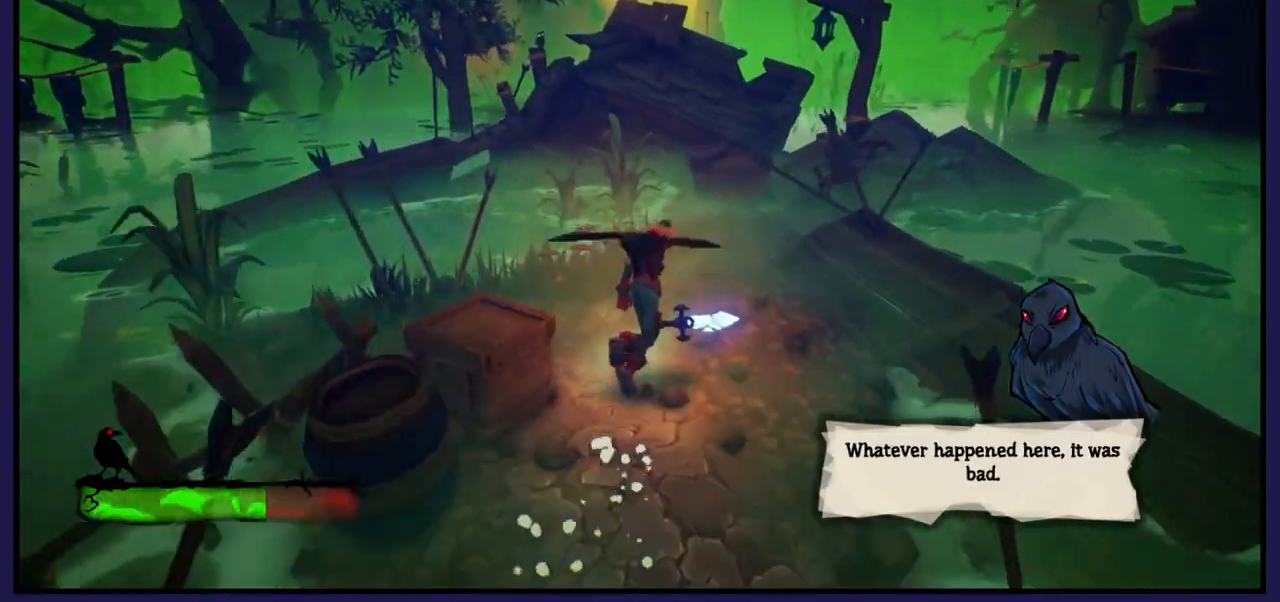
{"buttons": [], "left_stick": "up-right", "right_stick": "center", "events": []}
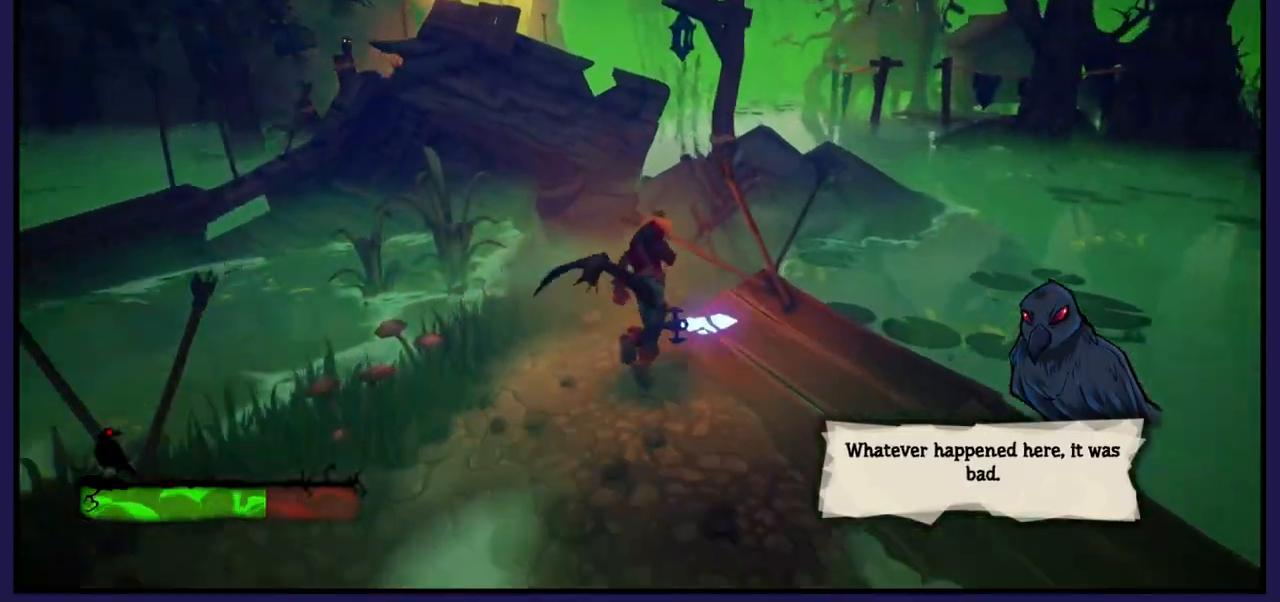
{"buttons": [], "left_stick": "up", "right_stick": "center", "events": [[167, "left_stick", "up"]]}
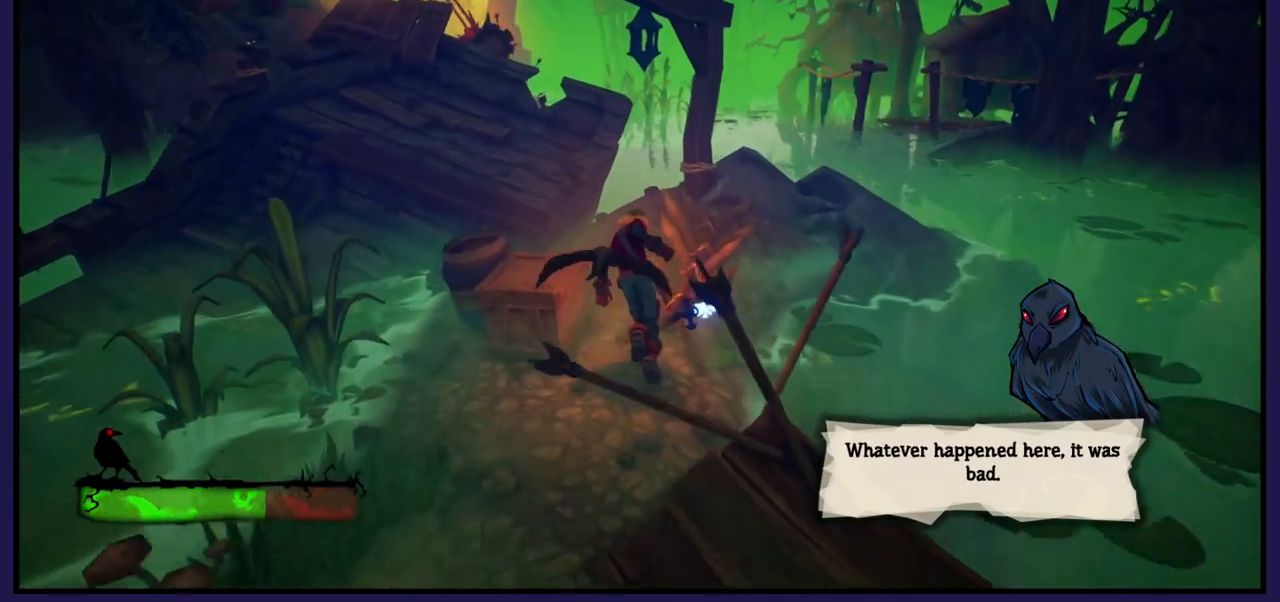
{"buttons": [], "left_stick": "up", "right_stick": "center", "events": [[133, "A", "down"], [267, "A", "up"]]}
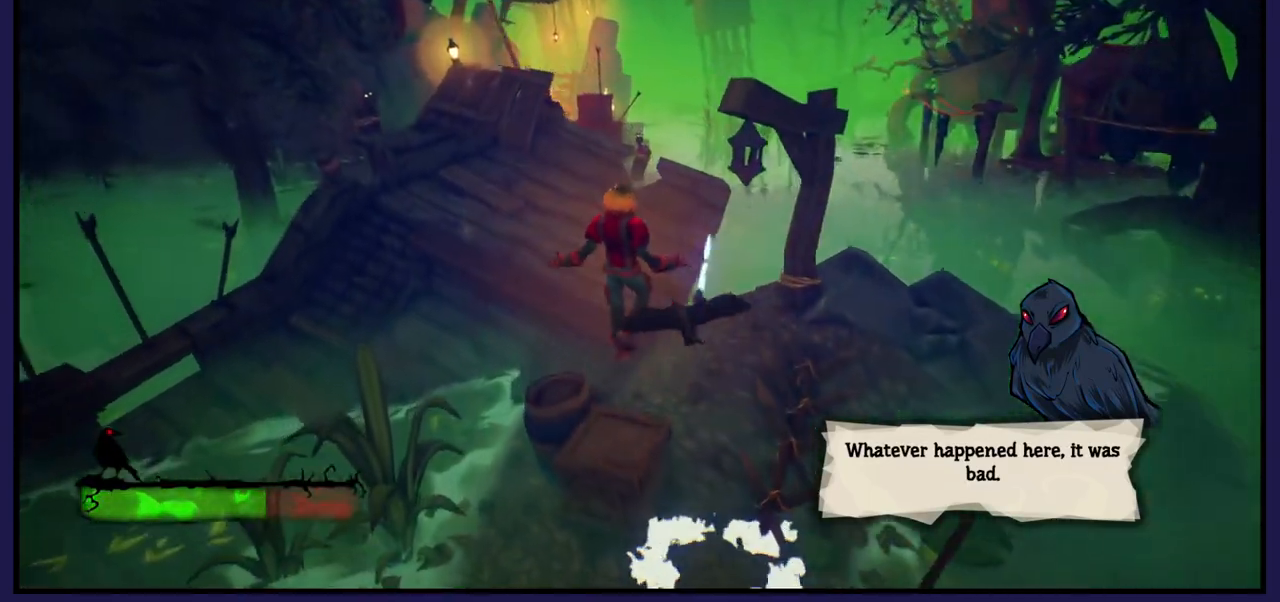
{"buttons": [], "left_stick": "right", "right_stick": "center", "events": [[133, "left_stick", "center"], [400, "left_stick", "right"]]}
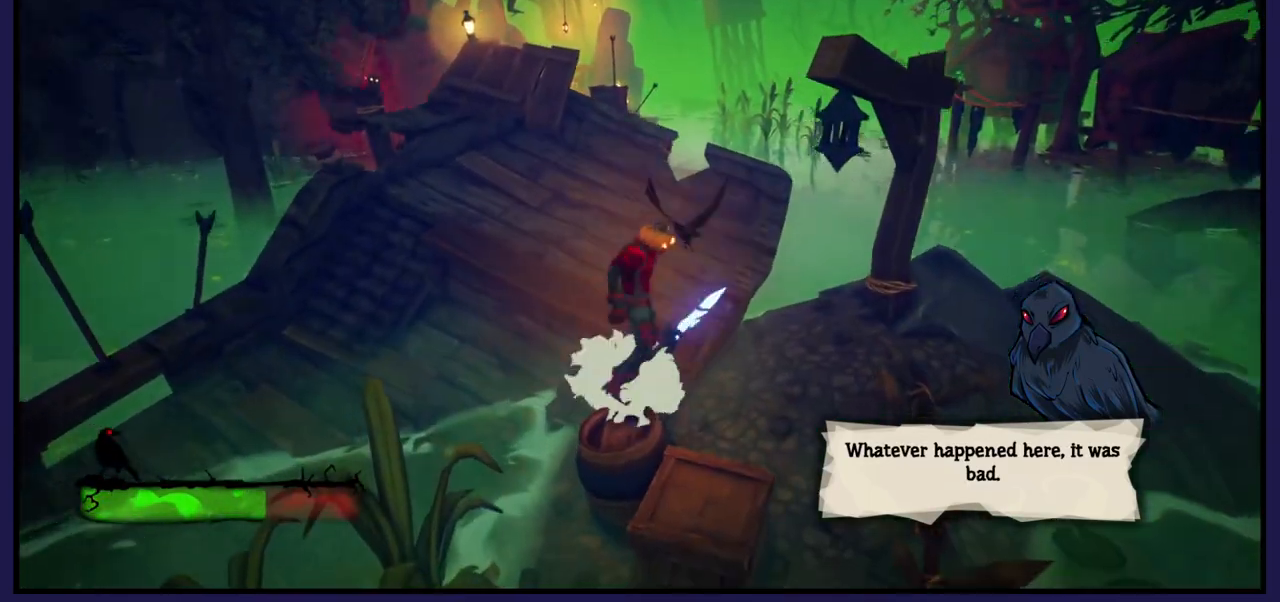
{"buttons": [], "left_stick": "center", "right_stick": "center", "events": [[83, "left_stick", "center"]]}
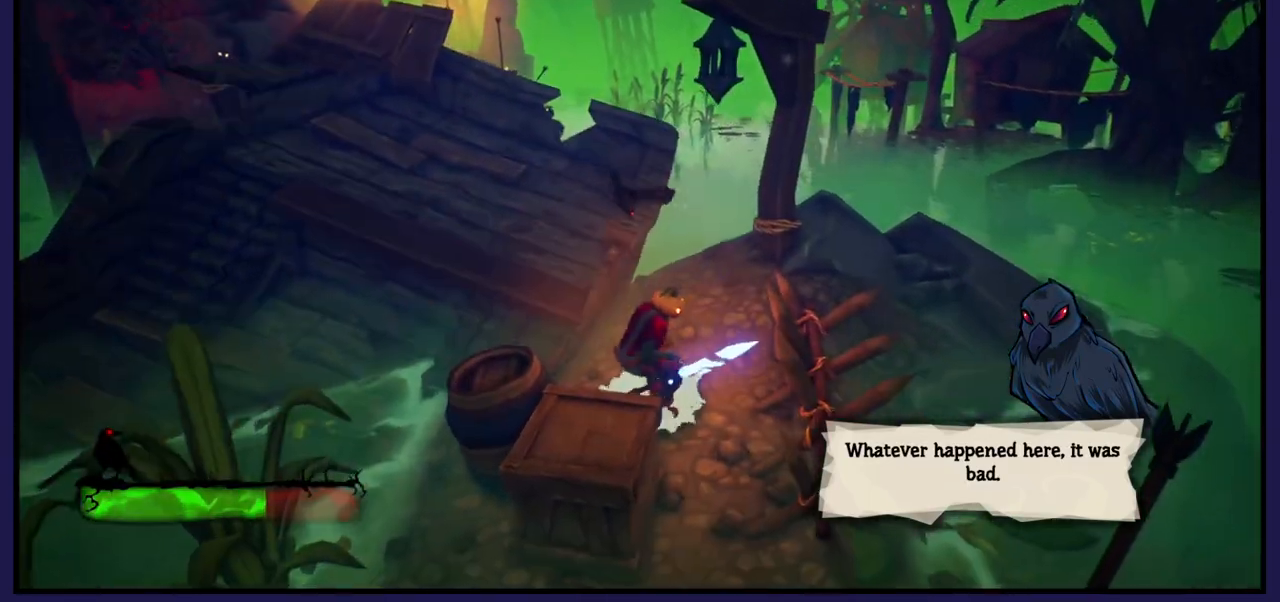
{"buttons": [], "left_stick": "center", "right_stick": "left", "events": [[383, "right_stick", "left"]]}
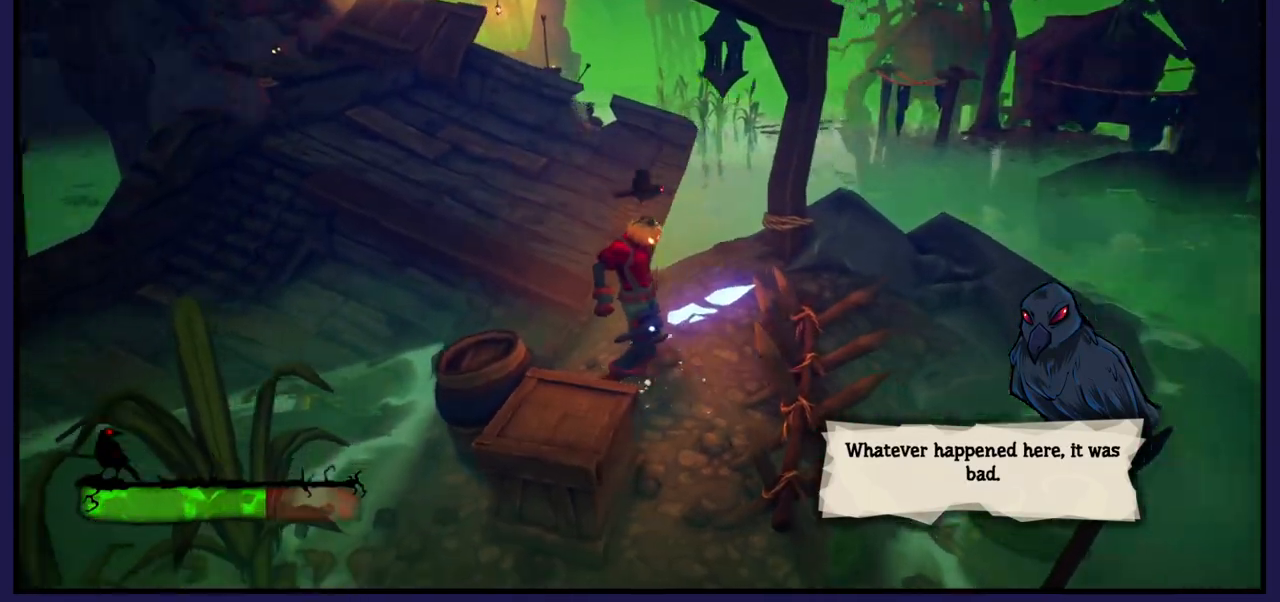
{"buttons": [], "left_stick": "center", "right_stick": "center", "events": [[250, "right_stick", "center"]]}
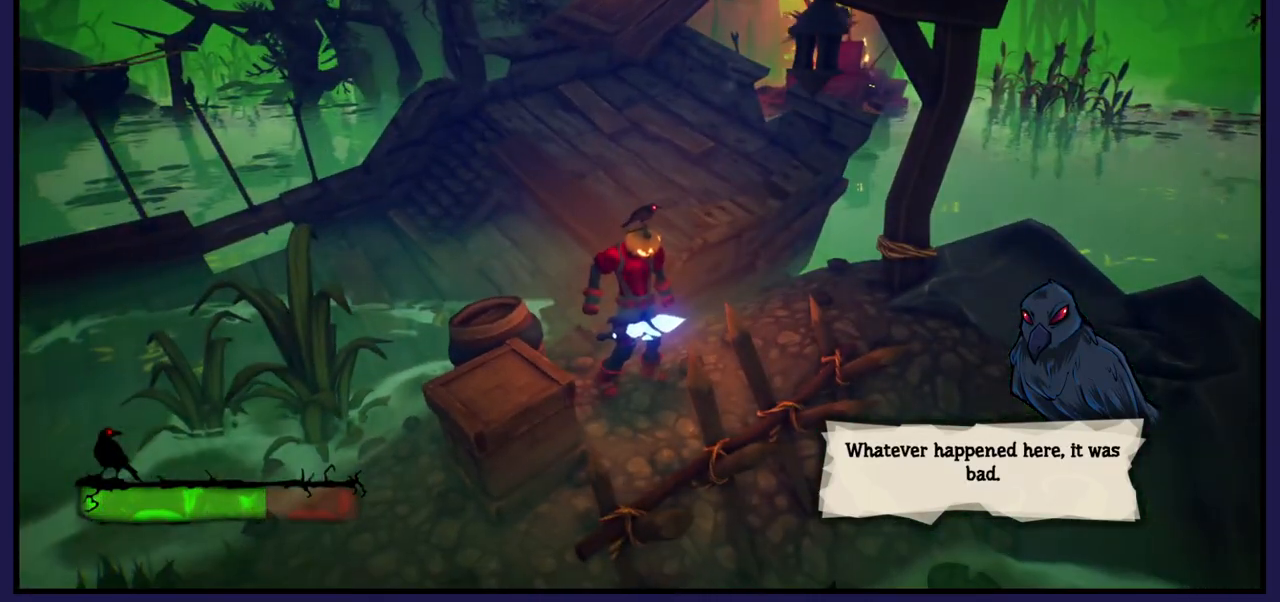
{"buttons": ["A"], "left_stick": "up", "right_stick": "center", "events": [[150, "left_stick", "up"], [317, "A", "down"]]}
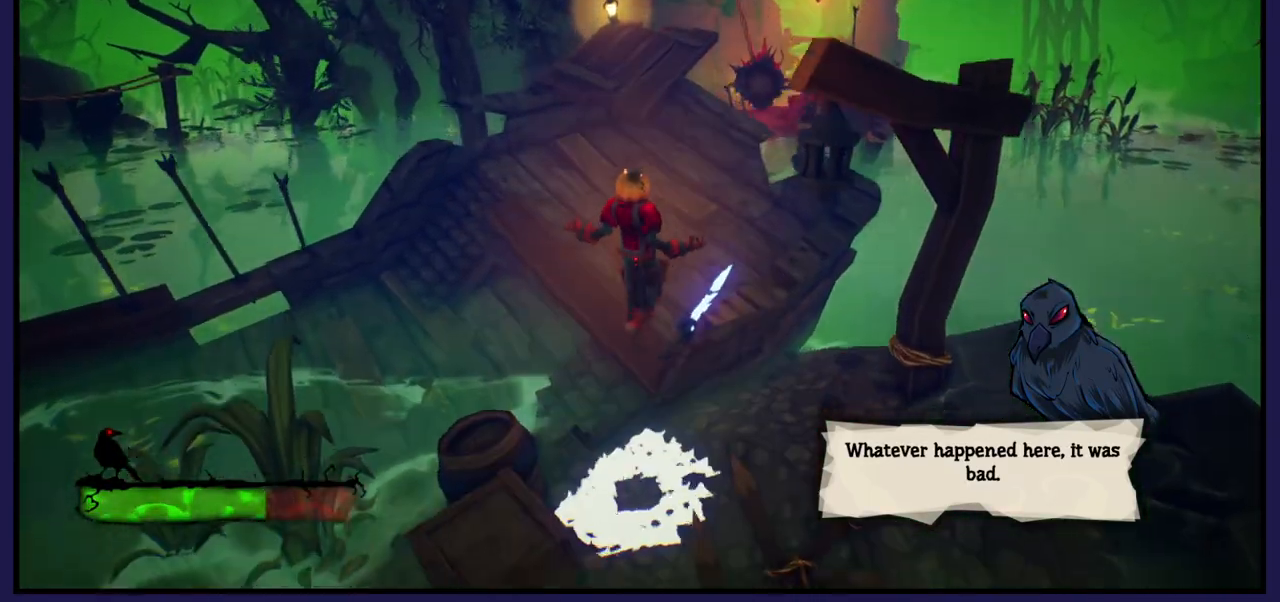
{"buttons": [], "left_stick": "center", "right_stick": "center", "events": [[67, "A", "up"], [450, "left_stick", "center"]]}
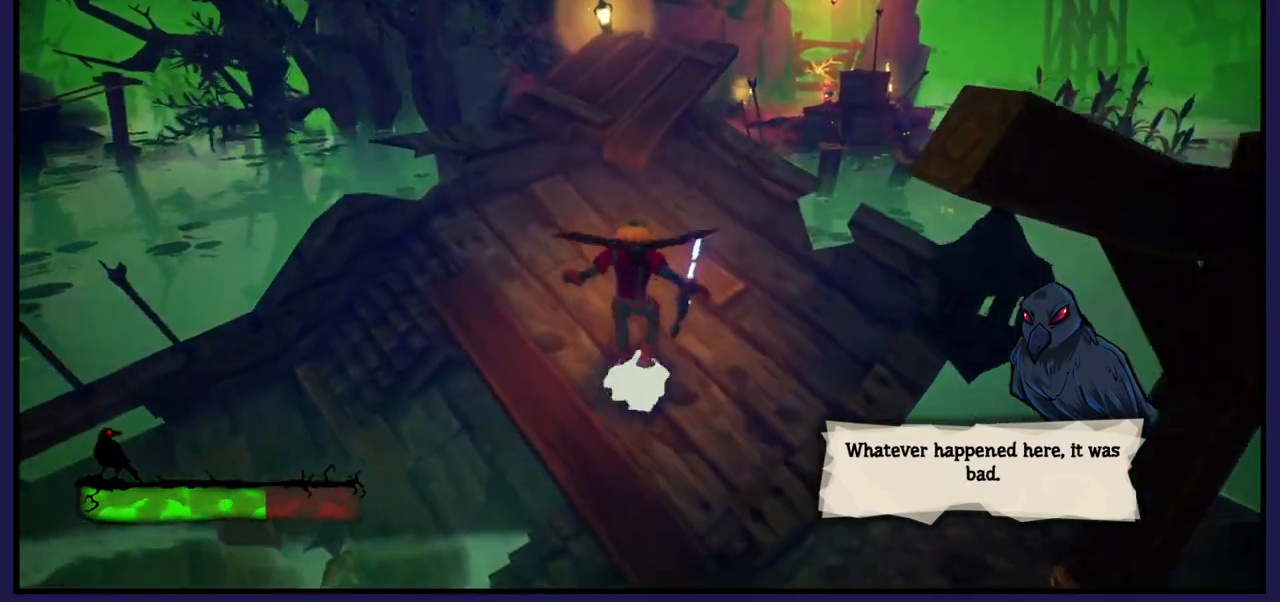
{"buttons": [], "left_stick": "center", "right_stick": "center", "events": []}
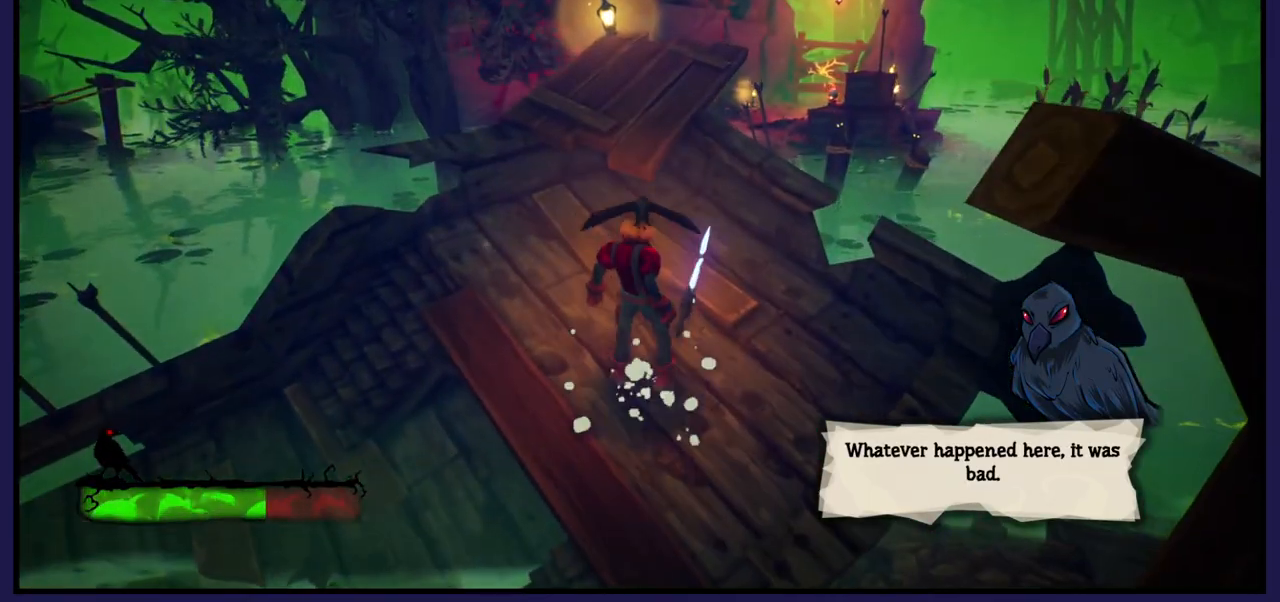
{"buttons": [], "left_stick": "up", "right_stick": "center", "events": [[467, "left_stick", "up"]]}
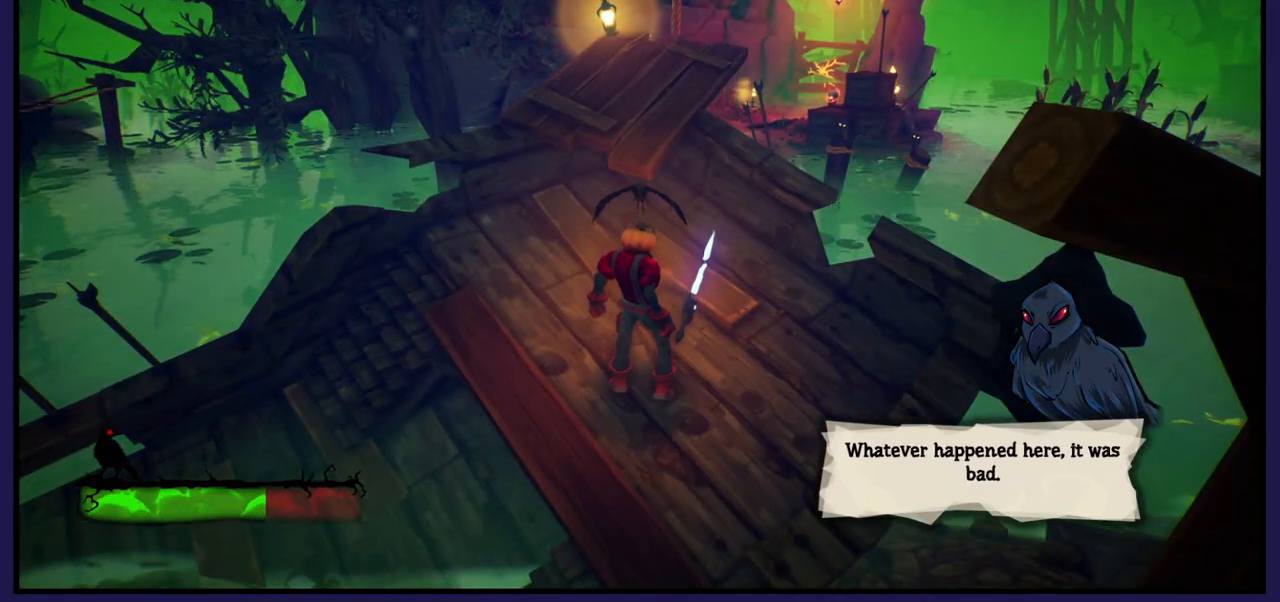
{"buttons": [], "left_stick": "up", "right_stick": "center", "events": []}
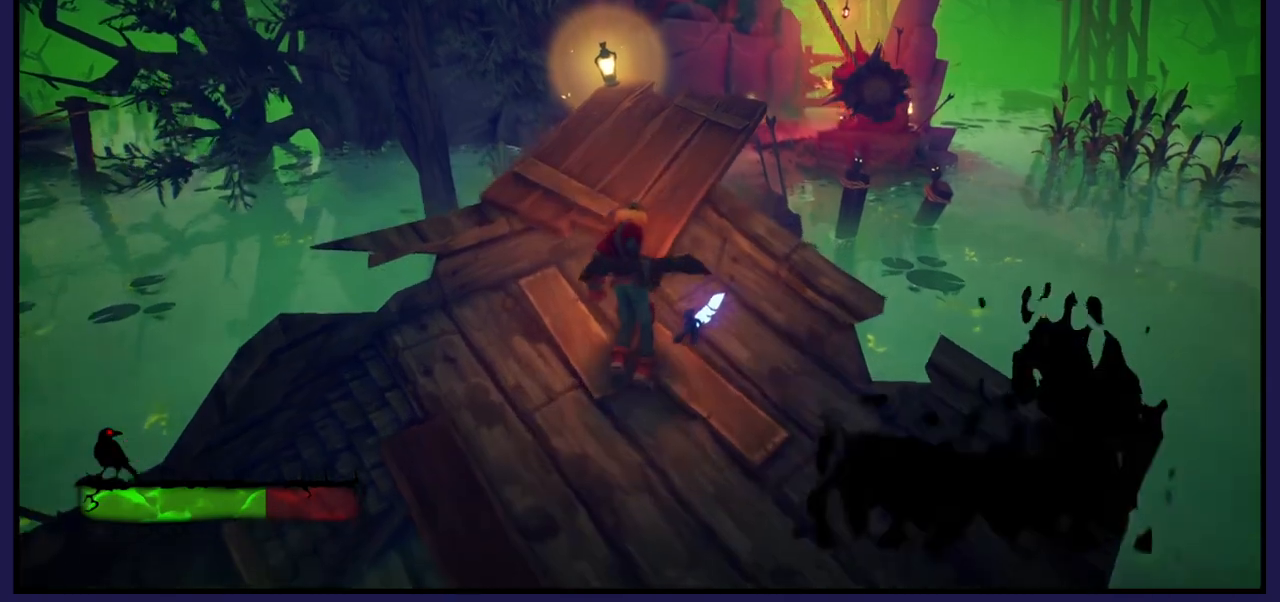
{"buttons": [], "left_stick": "up-right", "right_stick": "center", "events": [[50, "right_stick", "down"], [317, "right_stick", "right"], [333, "left_stick", "up-right"], [400, "right_stick", "center"]]}
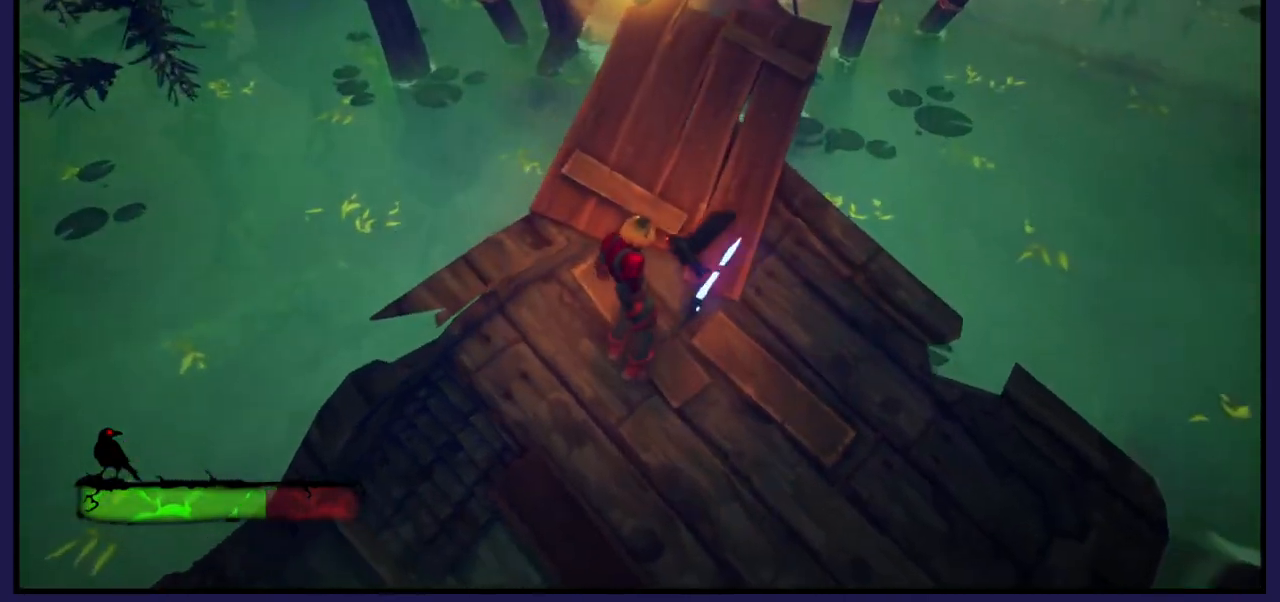
{"buttons": [], "left_stick": "up-right", "right_stick": "center", "events": [[83, "left_stick", "center"], [117, "A", "down"], [250, "A", "up"], [283, "left_stick", "up-right"]]}
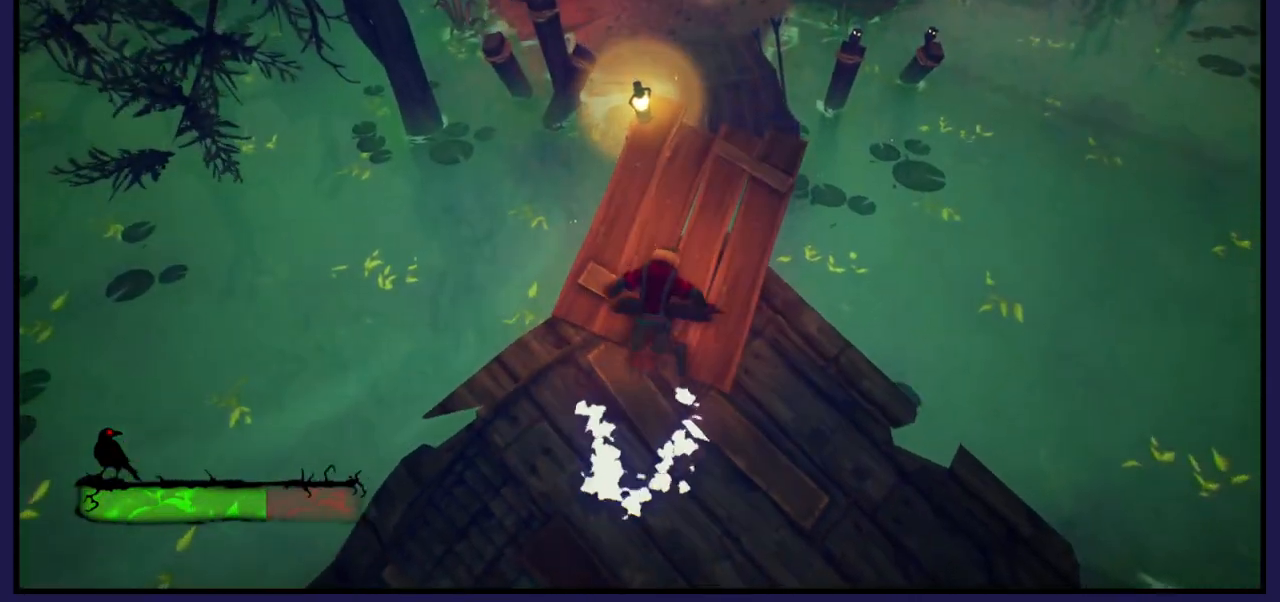
{"buttons": [], "left_stick": "center", "right_stick": "center", "events": [[200, "right_stick", "up-right"], [267, "left_stick", "center"], [467, "right_stick", "center"]]}
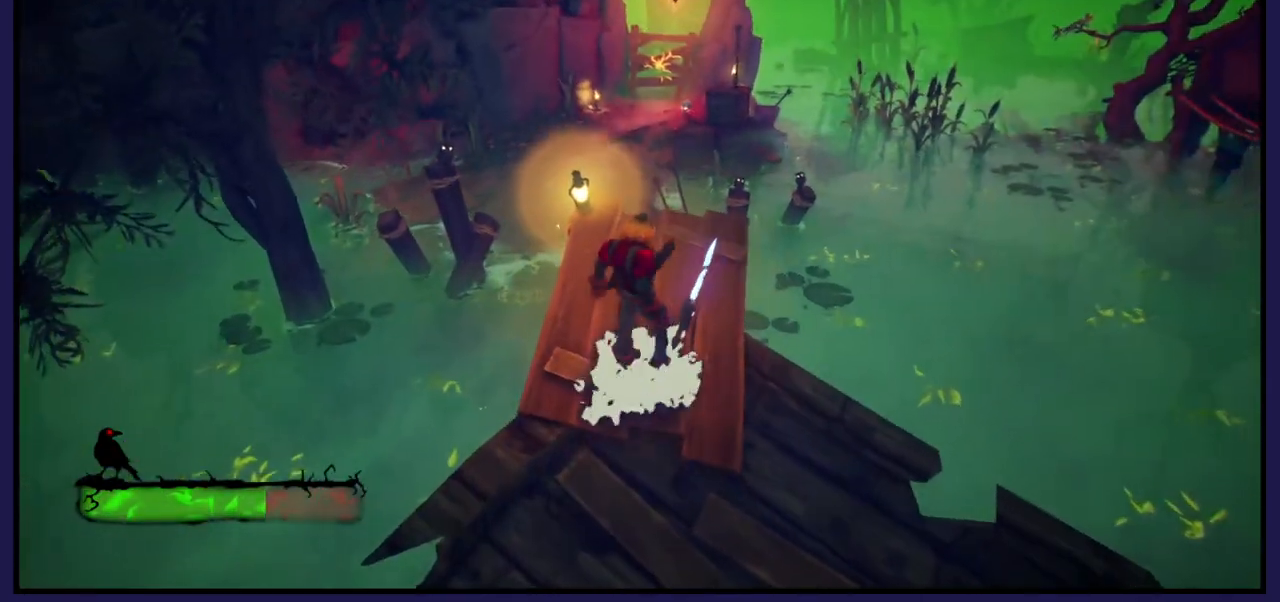
{"buttons": [], "left_stick": "center", "right_stick": "center", "events": [[50, "left_stick", "up"], [367, "left_stick", "center"]]}